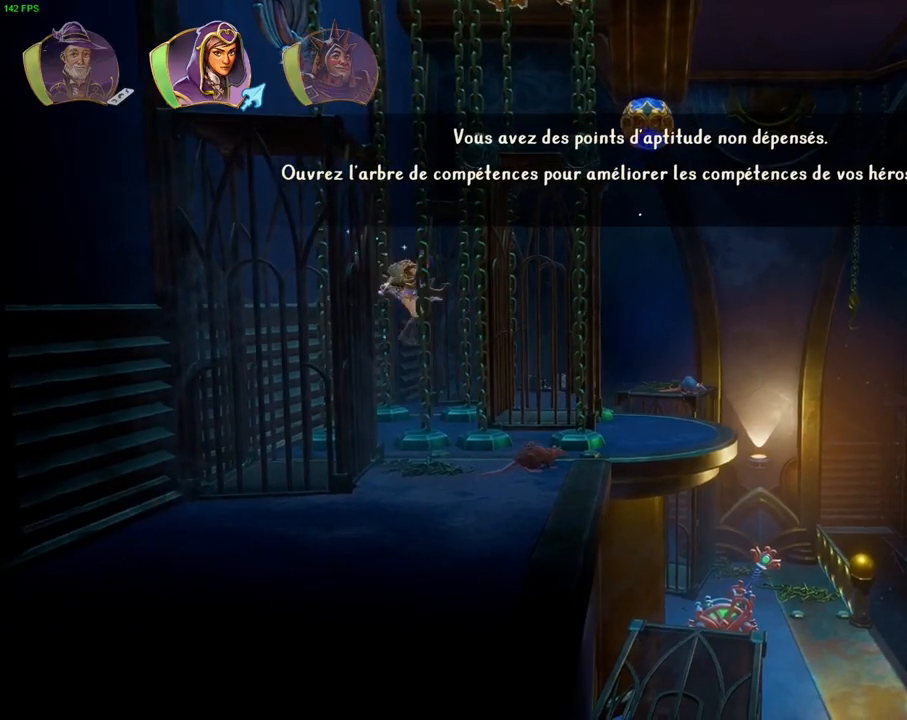
Gameplay with a controller (PlayStation layout); each line is a JSON object with the inputs held at the frame after it. "events" lists button and stick changes between this image and that frame as [ms after this image, input, new state], when the widget could be followed in between. Not read: HOME TOUCHPAD.
{"buttons": [], "left_stick": "center", "right_stick": "center", "events": [[450, "L1", "down"], [500, "L1", "up"]]}
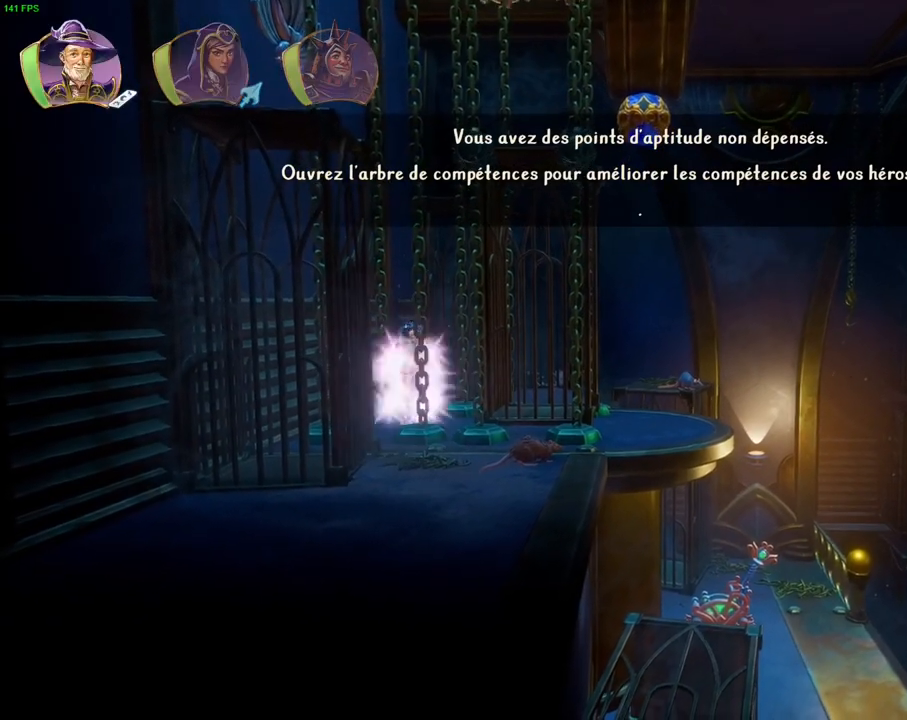
{"buttons": [], "left_stick": "center", "right_stick": "center"}
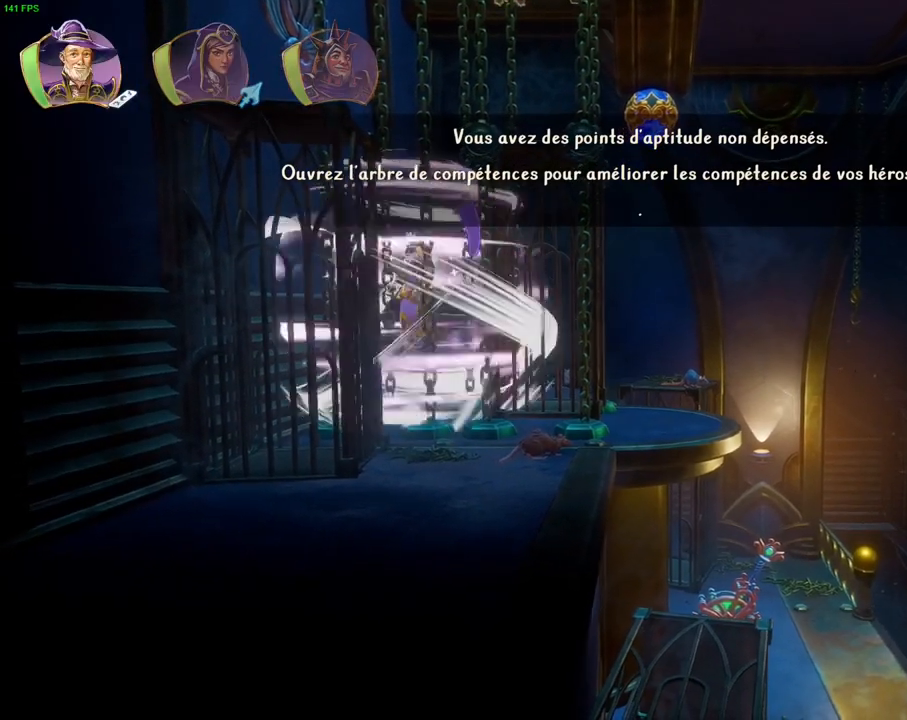
{"buttons": ["R1"], "left_stick": "right", "right_stick": "center", "events": [[67, "CROSS", "down"], [233, "left_stick", "right"], [467, "R1", "down"], [483, "CROSS", "up"]]}
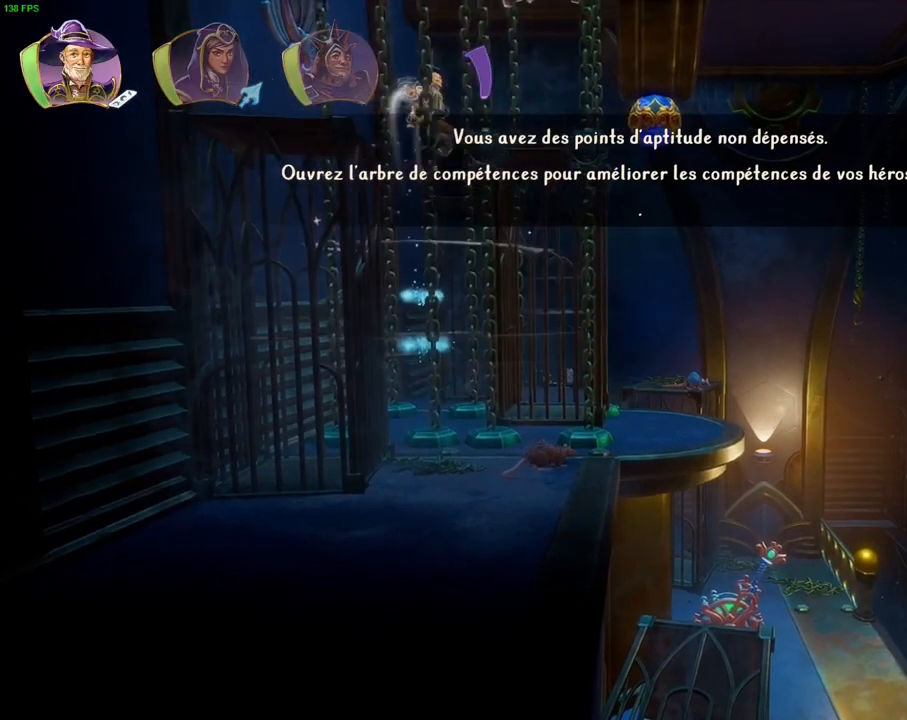
{"buttons": [], "left_stick": "center", "right_stick": "right", "events": [[117, "R1", "up"], [383, "left_stick", "center"], [450, "right_stick", "right"]]}
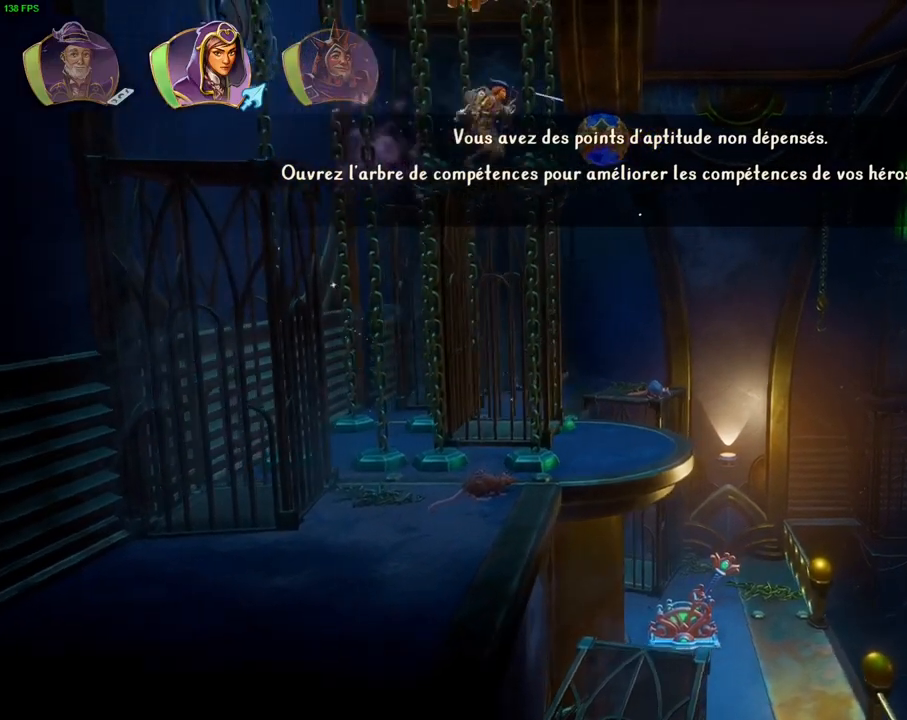
{"buttons": [], "left_stick": "center", "right_stick": "right", "events": []}
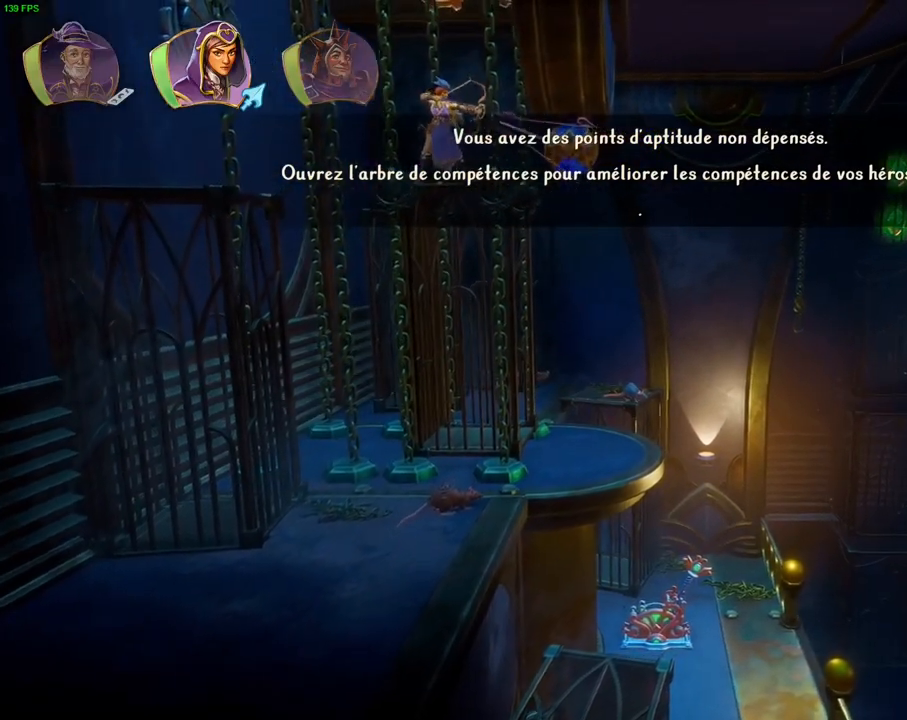
{"buttons": [], "left_stick": "left", "right_stick": "center", "events": [[150, "right_stick", "center"], [217, "left_stick", "left"]]}
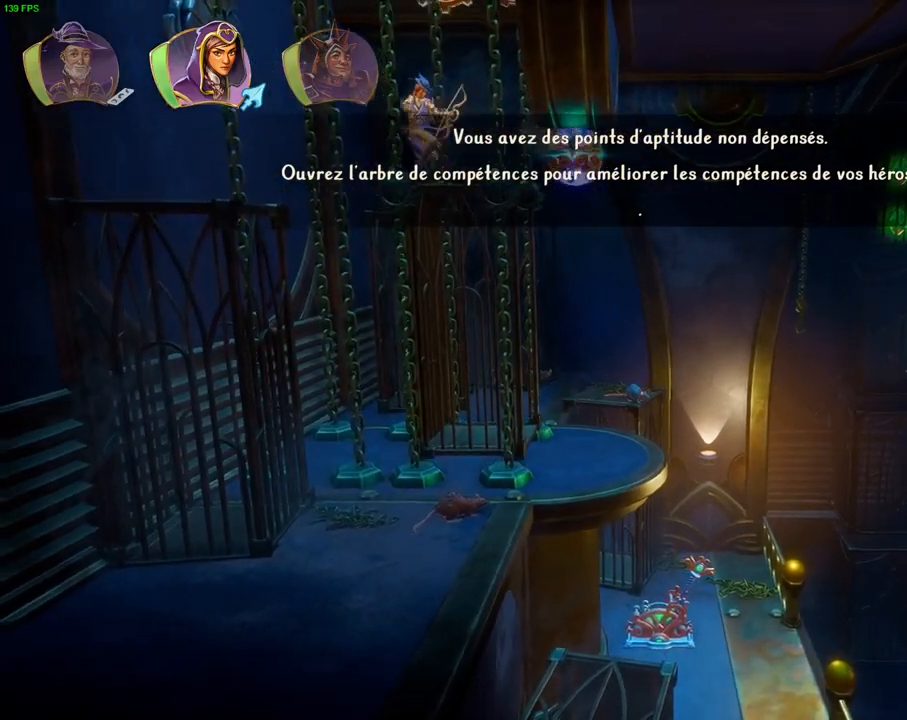
{"buttons": [], "left_stick": "right", "right_stick": "center", "events": [[383, "left_stick", "right"]]}
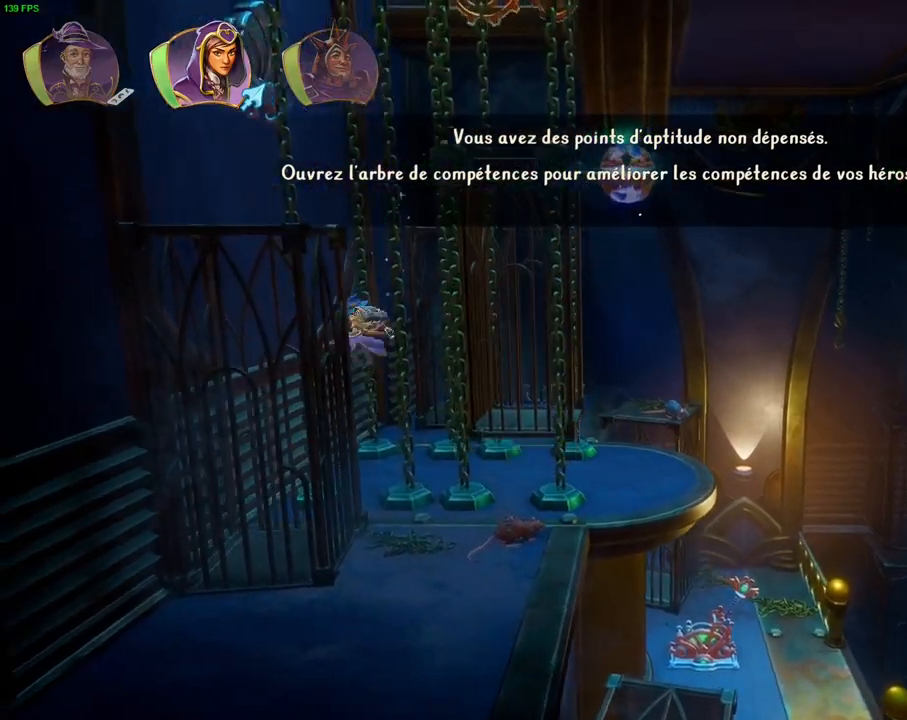
{"buttons": [], "left_stick": "right", "right_stick": "center", "events": [[17, "R1", "down"], [150, "R1", "up"]]}
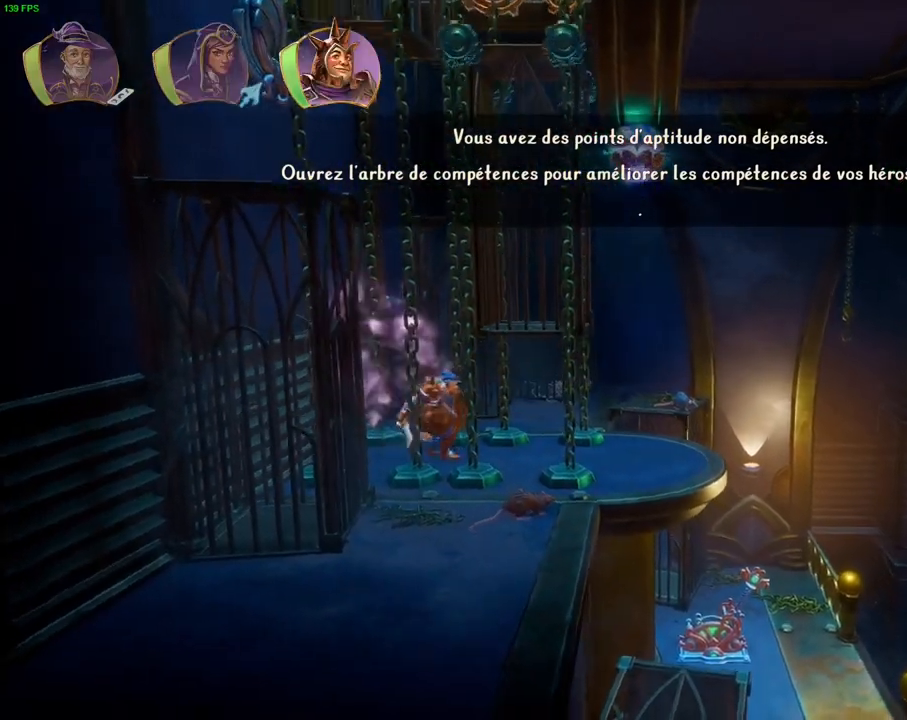
{"buttons": [], "left_stick": "right", "right_stick": "center", "events": [[150, "TRIANGLE", "down"], [250, "TRIANGLE", "up"]]}
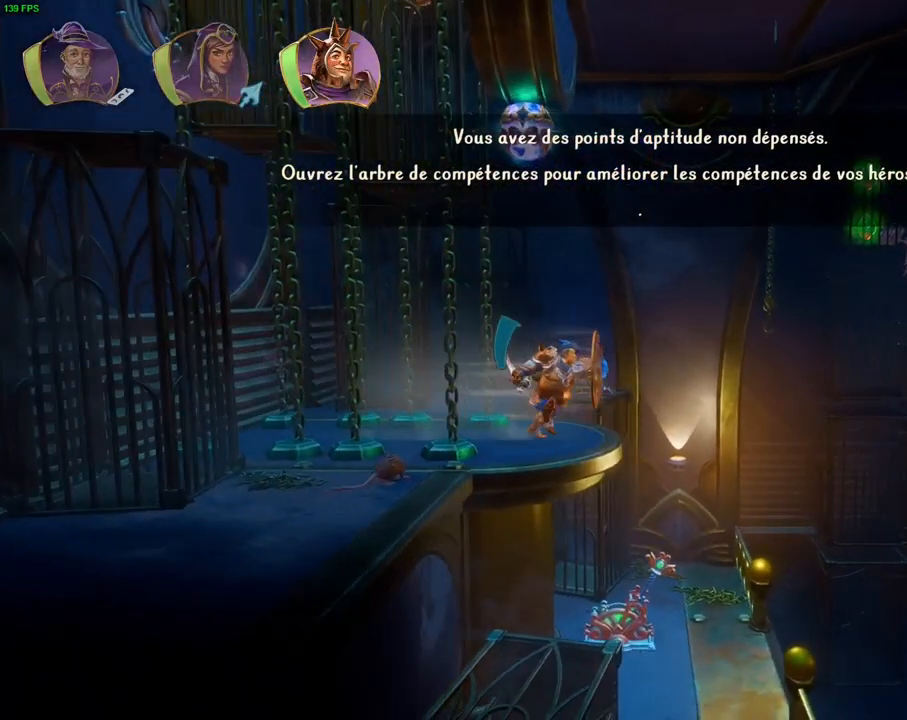
{"buttons": ["CROSS"], "left_stick": "right", "right_stick": "center", "events": [[133, "CROSS", "down"]]}
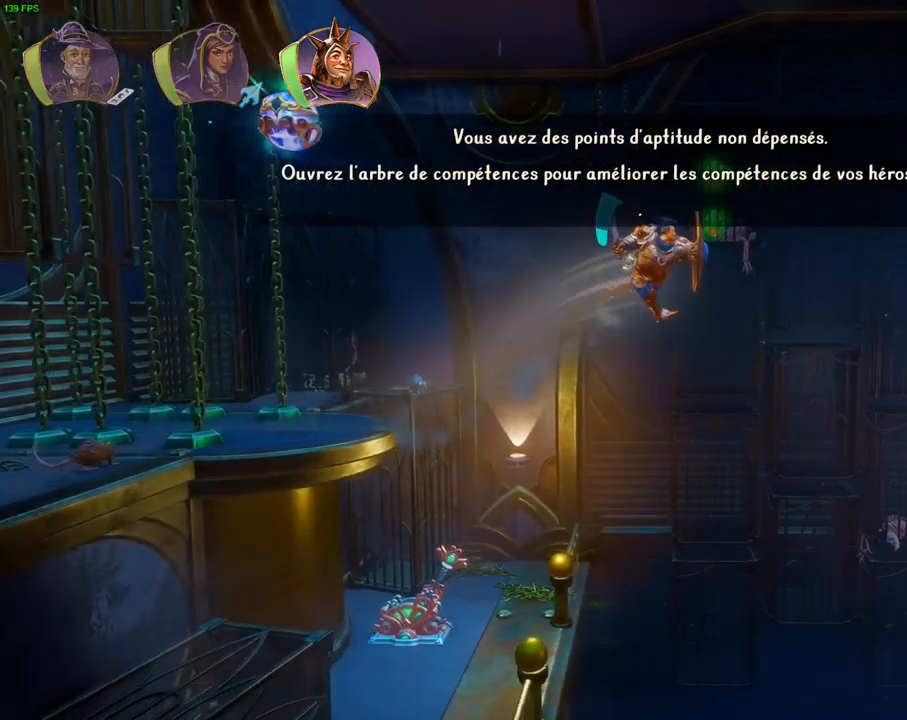
{"buttons": ["R1"], "left_stick": "left", "right_stick": "center", "events": [[183, "CROSS", "up"], [250, "left_stick", "left"], [500, "R1", "down"]]}
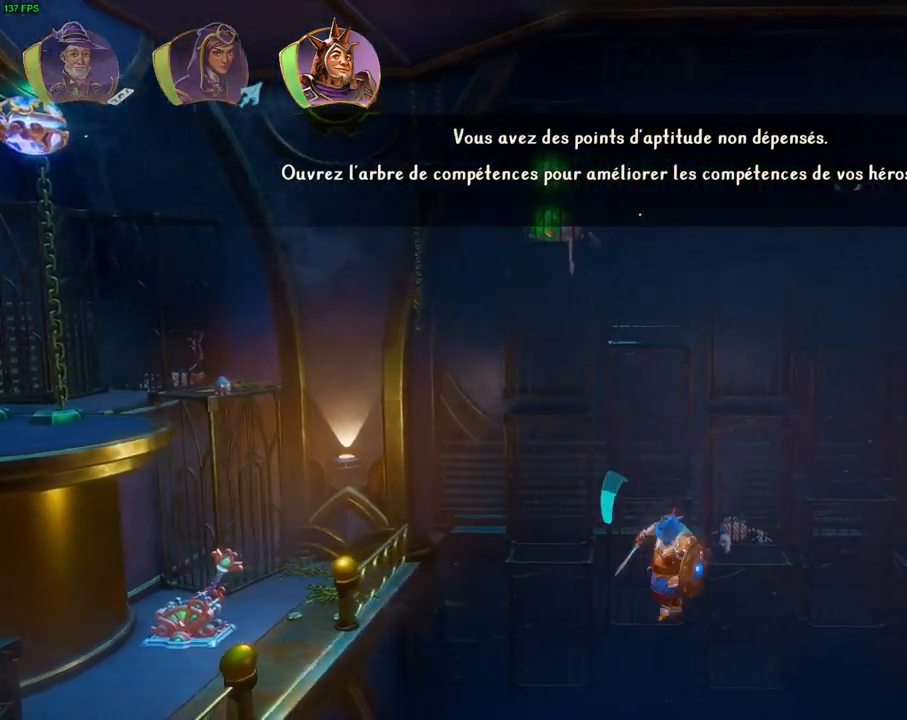
{"buttons": [], "left_stick": "center", "right_stick": "center", "events": [[100, "R1", "up"], [367, "R1", "down"], [400, "left_stick", "center"], [483, "R1", "up"]]}
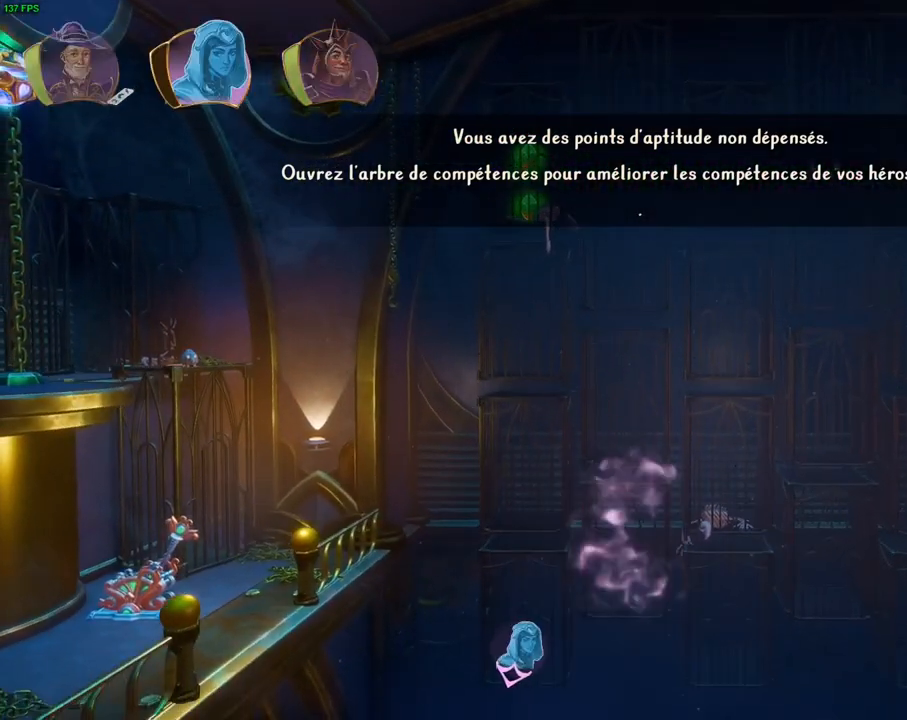
{"buttons": [], "left_stick": "center", "right_stick": "center", "events": [[333, "R1", "down"], [433, "R1", "up"]]}
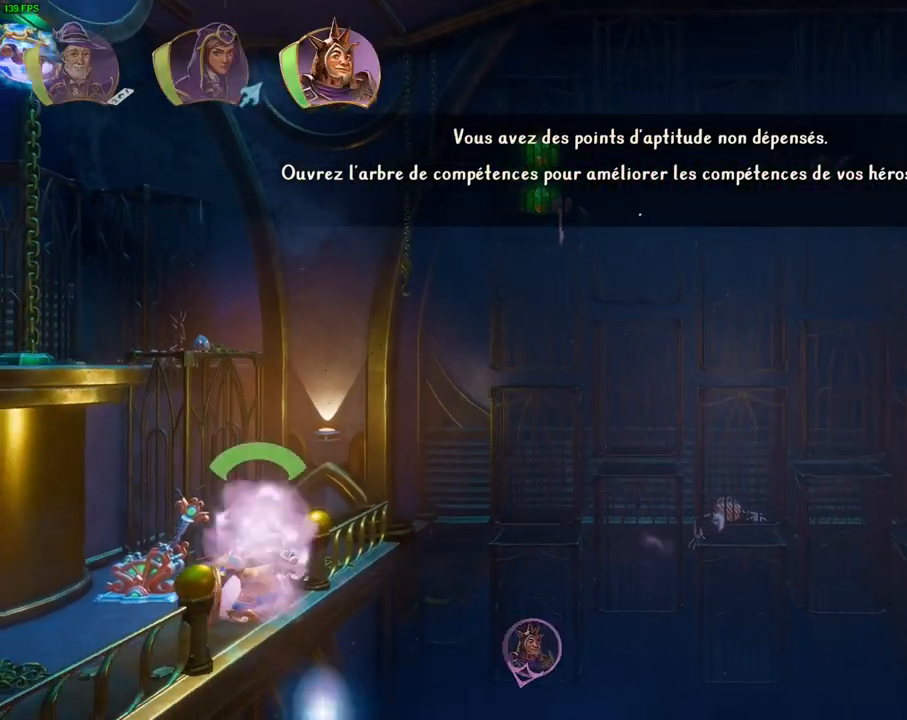
{"buttons": ["CROSS"], "left_stick": "left", "right_stick": "center", "events": [[33, "left_stick", "right"], [233, "left_stick", "left"], [317, "CROSS", "down"]]}
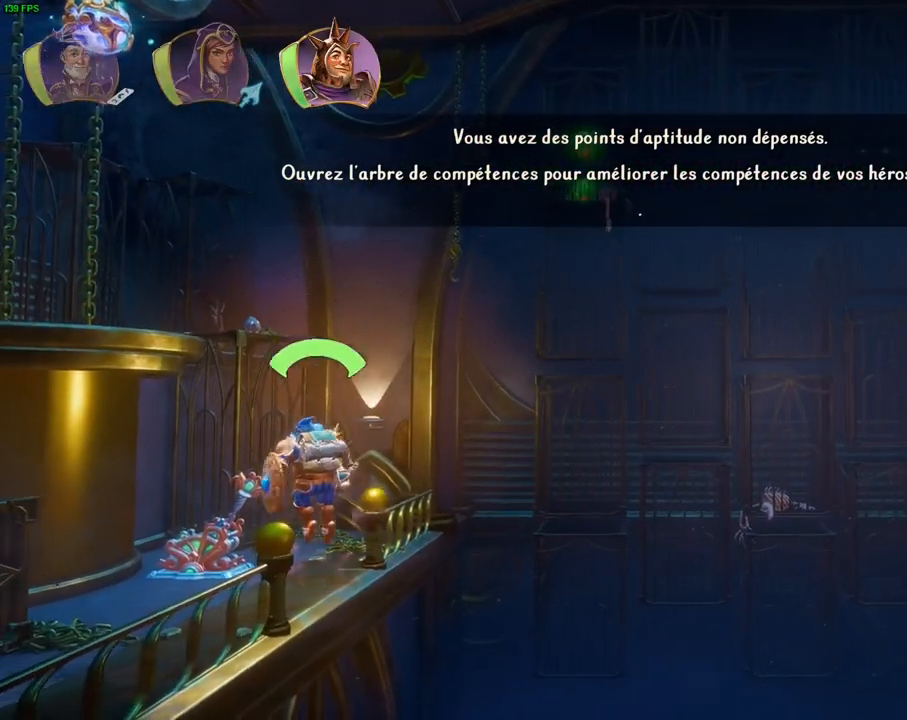
{"buttons": [], "left_stick": "right", "right_stick": "center", "events": [[50, "CROSS", "up"], [67, "left_stick", "center"], [150, "left_stick", "right"]]}
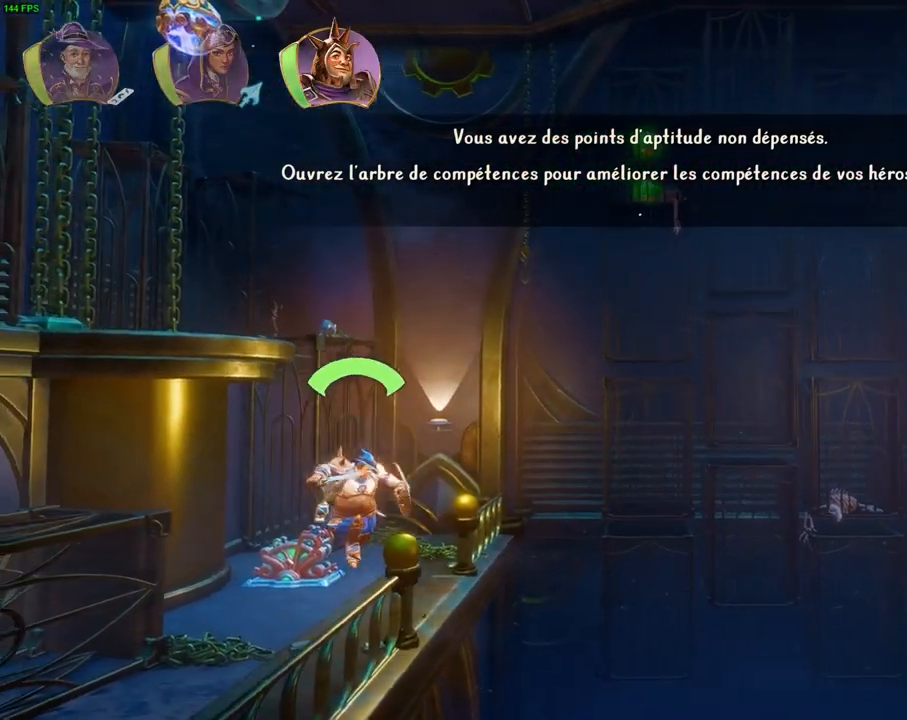
{"buttons": ["CROSS"], "left_stick": "right", "right_stick": "center", "events": [[100, "TRIANGLE", "down"], [200, "TRIANGLE", "up"], [333, "CROSS", "down"]]}
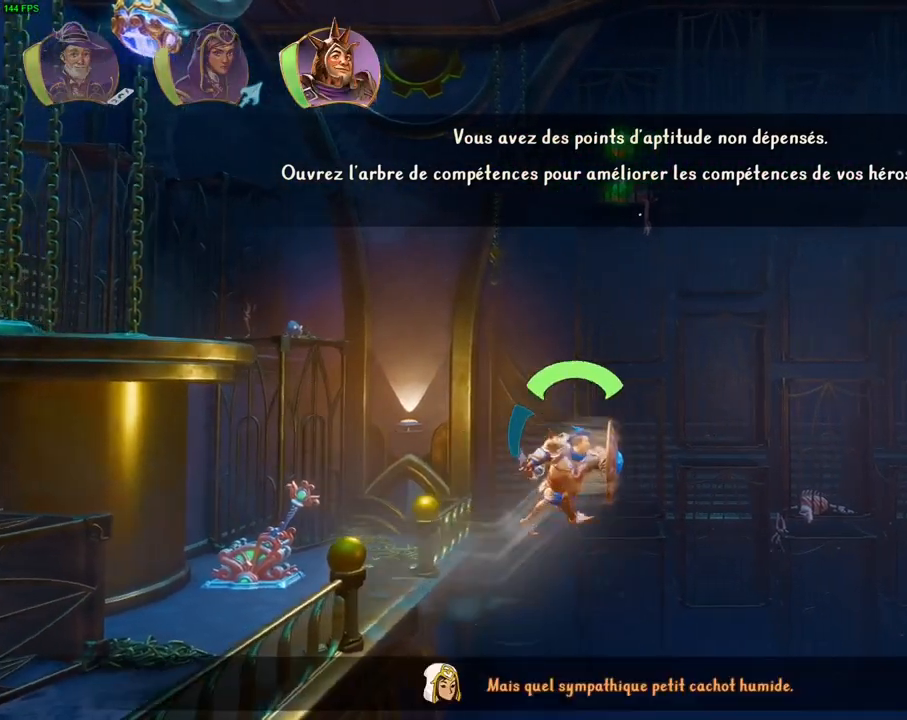
{"buttons": [], "left_stick": "right", "right_stick": "center", "events": [[167, "CROSS", "up"], [233, "R1", "down"], [333, "R1", "up"], [367, "TRIANGLE", "down"], [467, "TRIANGLE", "up"]]}
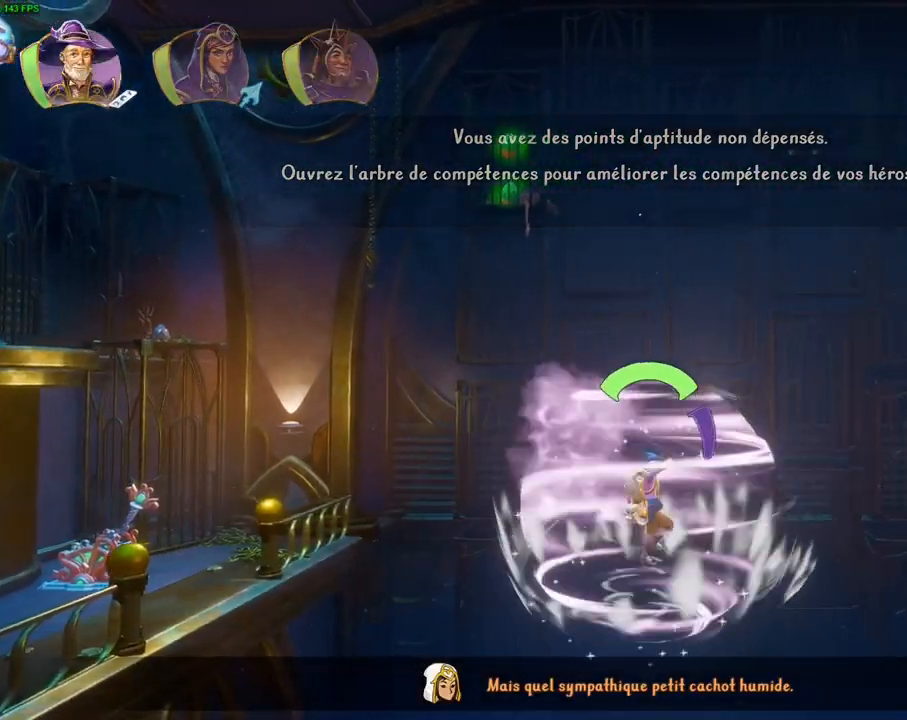
{"buttons": [], "left_stick": "right", "right_stick": "center", "events": [[50, "CROSS", "down"], [150, "CROSS", "up"], [200, "CROSS", "down"], [283, "CROSS", "up"], [350, "CROSS", "down"], [467, "CROSS", "up"]]}
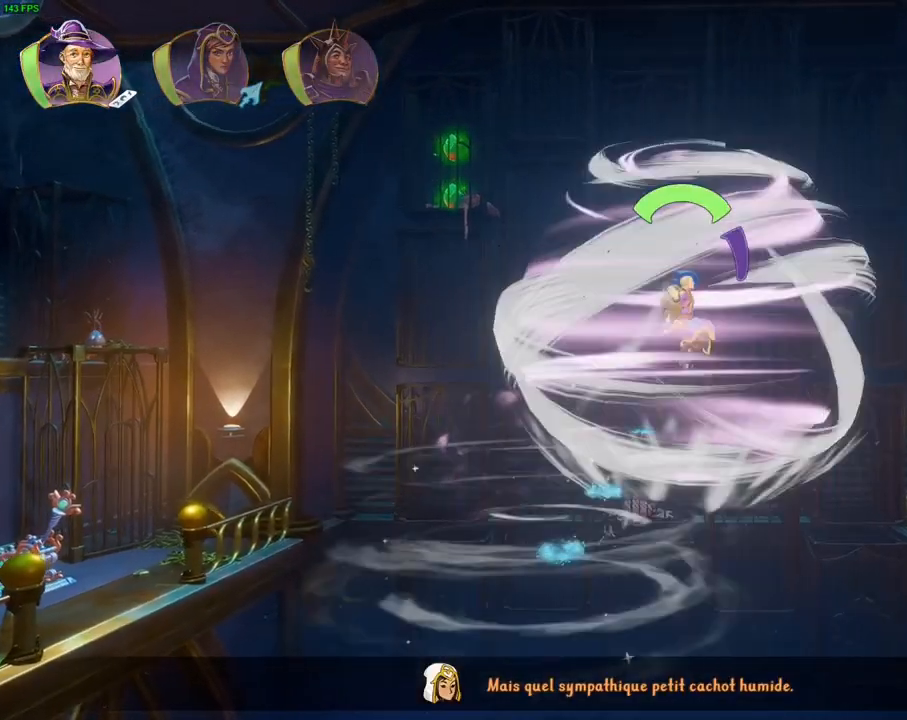
{"buttons": ["CROSS"], "left_stick": "right", "right_stick": "center", "events": [[33, "CROSS", "down"], [100, "CROSS", "up"], [150, "CROSS", "down"]]}
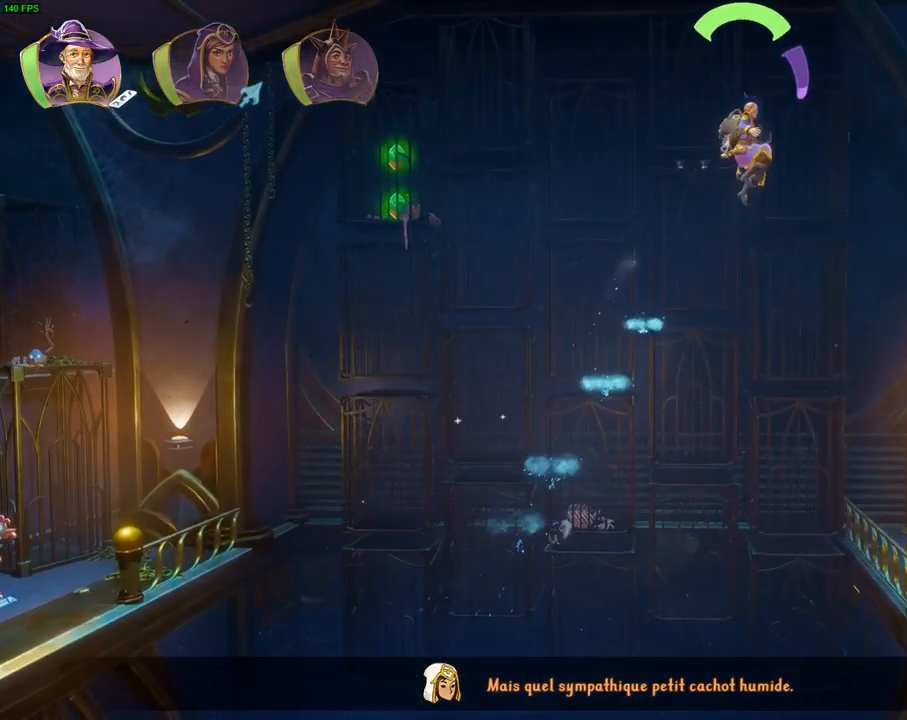
{"buttons": [], "left_stick": "right", "right_stick": "center", "events": [[300, "CROSS", "up"], [383, "L1", "down"], [467, "L1", "up"]]}
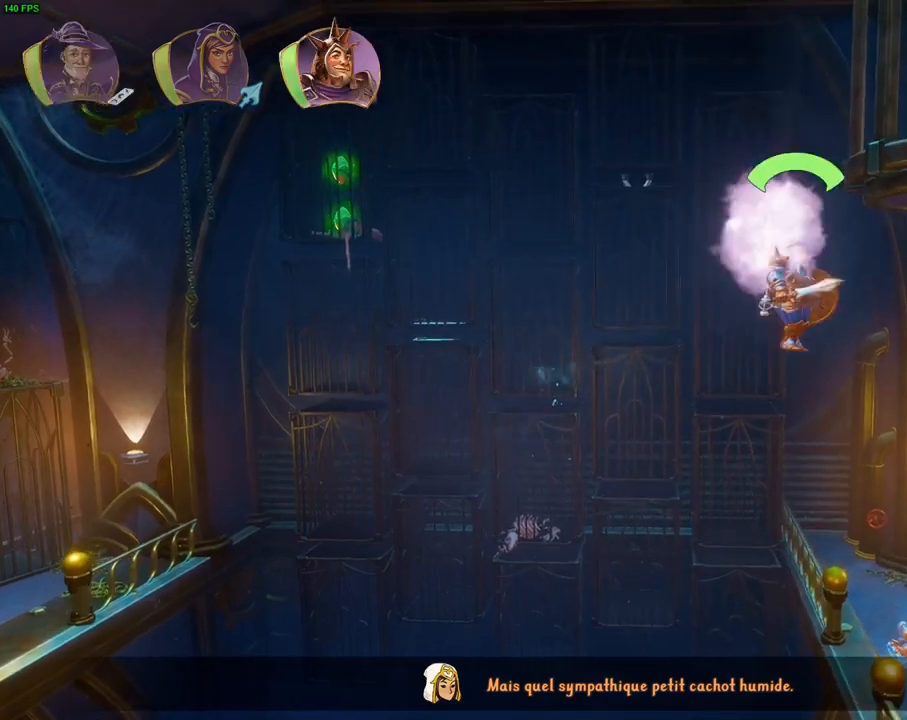
{"buttons": ["SQUARE"], "left_stick": "right", "right_stick": "center", "events": [[200, "DPAD_RIGHT", "down"], [267, "DPAD_RIGHT", "up"], [367, "L1", "down"], [450, "L1", "up"], [500, "SQUARE", "down"]]}
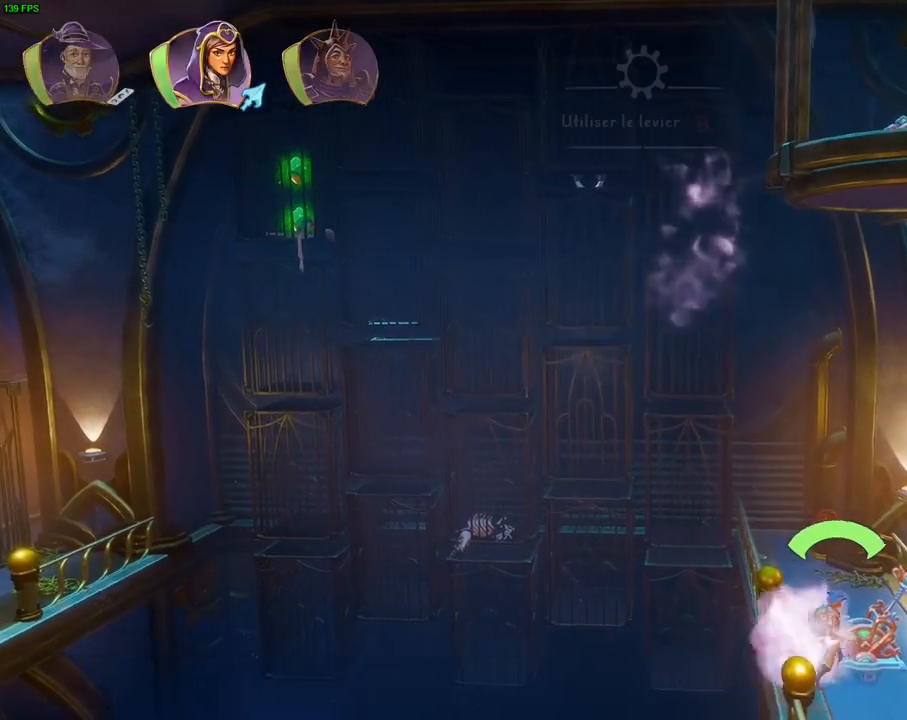
{"buttons": ["SQUARE"], "left_stick": "center", "right_stick": "center", "events": [[83, "SQUARE", "up"], [167, "left_stick", "center"], [183, "SQUARE", "down"], [300, "SQUARE", "up"], [450, "SQUARE", "down"]]}
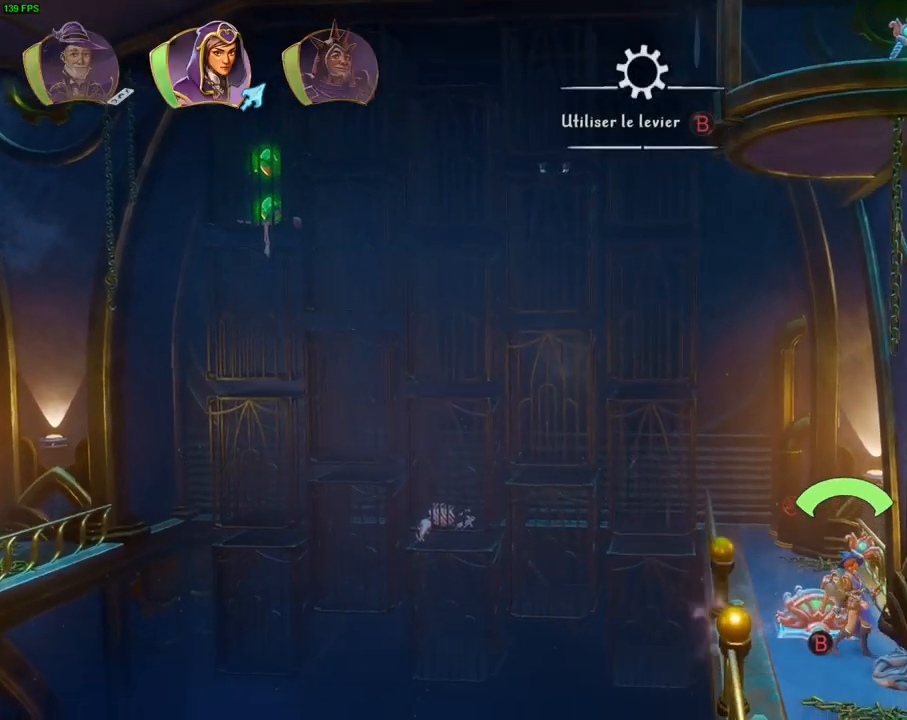
{"buttons": [], "left_stick": "center", "right_stick": "center", "events": [[33, "SQUARE", "up"], [250, "L1", "down"], [350, "L1", "up"]]}